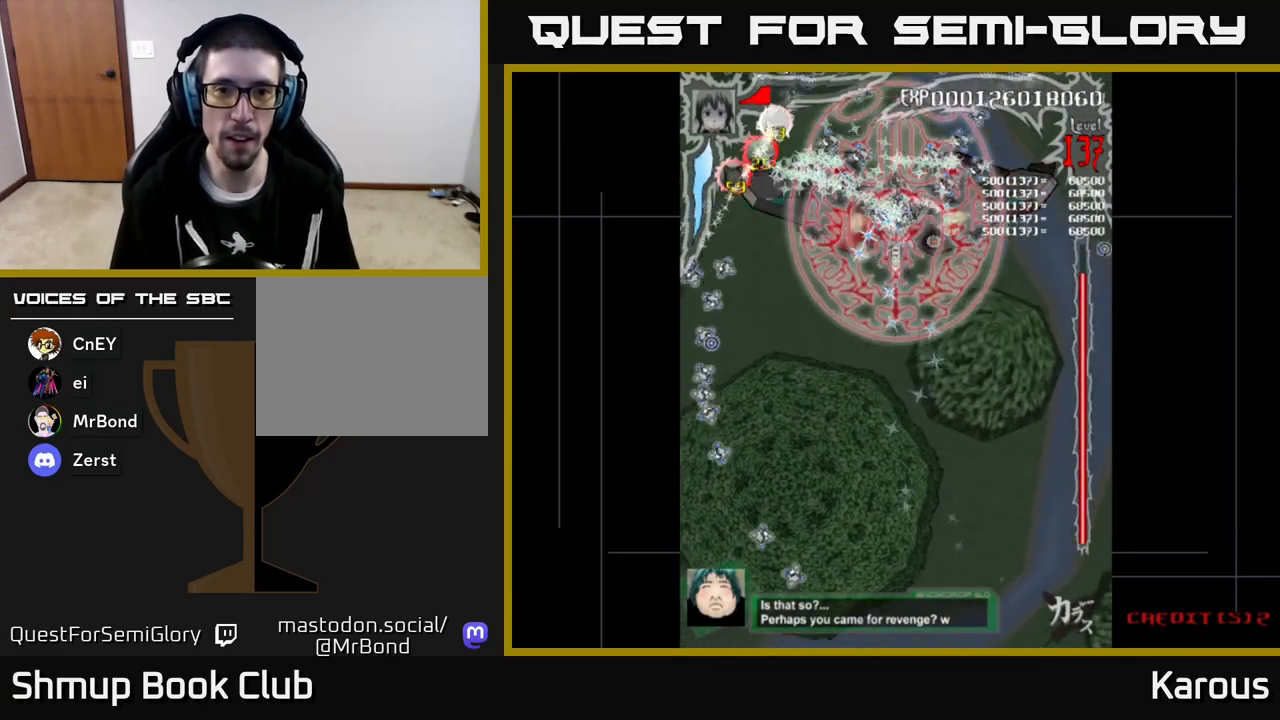
Gameplay with a controller (Xbox layout); each line is a JSON object with the inputs held at the frame after it. "events" lists button and stick changes between this image and that frame as [ms after this image, input, new state], when the widget could be followed in between. Not read: right_stick.
{"buttons": ["B"], "left_stick": "center", "events": [[117, "DPAD_RIGHT", "up"], [133, "DPAD_LEFT", "down"], [250, "DPAD_LEFT", "up"]]}
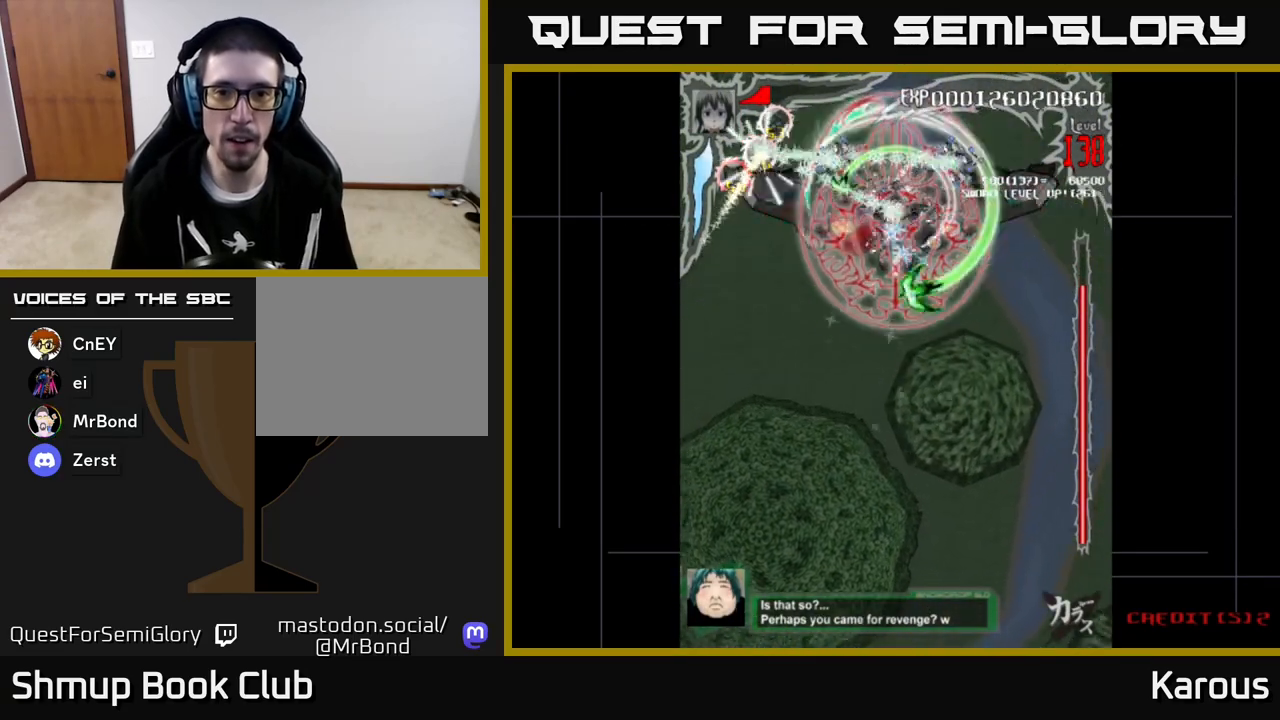
{"buttons": ["B"], "left_stick": "center", "events": []}
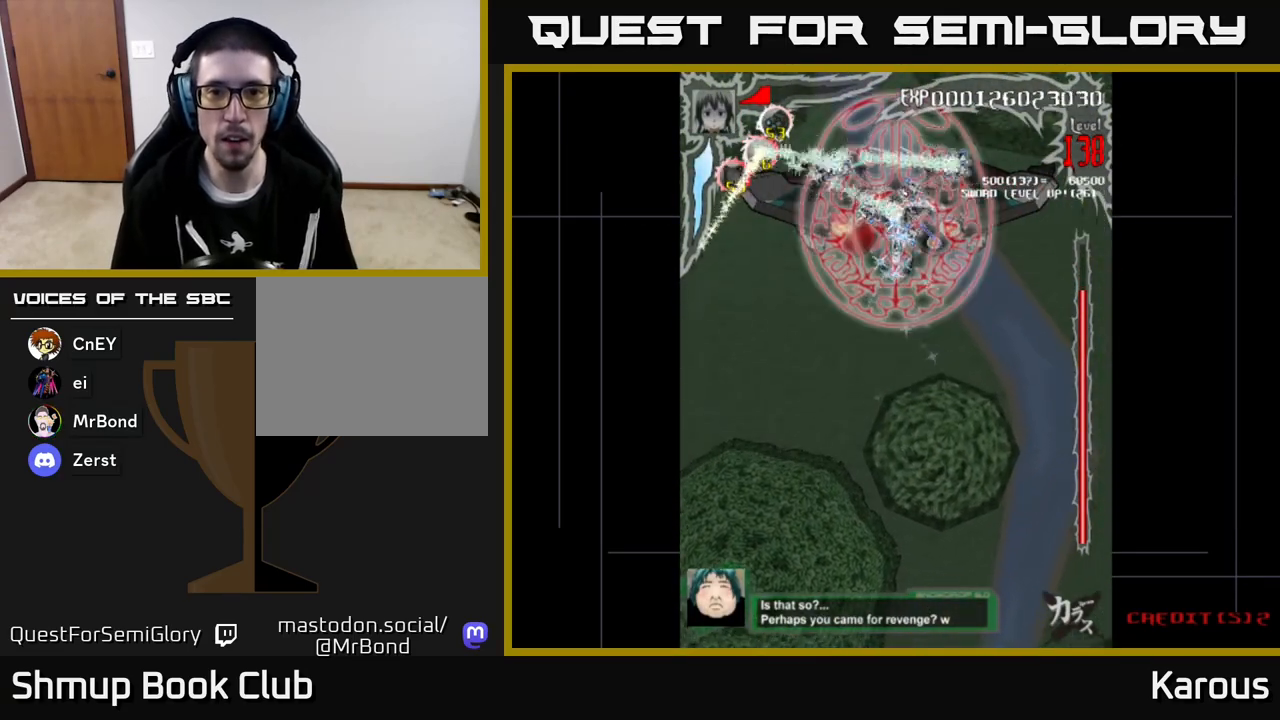
{"buttons": ["A", "DPAD_DOWN"], "left_stick": "center", "events": [[367, "DPAD_DOWN", "down"], [417, "A", "down"], [417, "B", "up"]]}
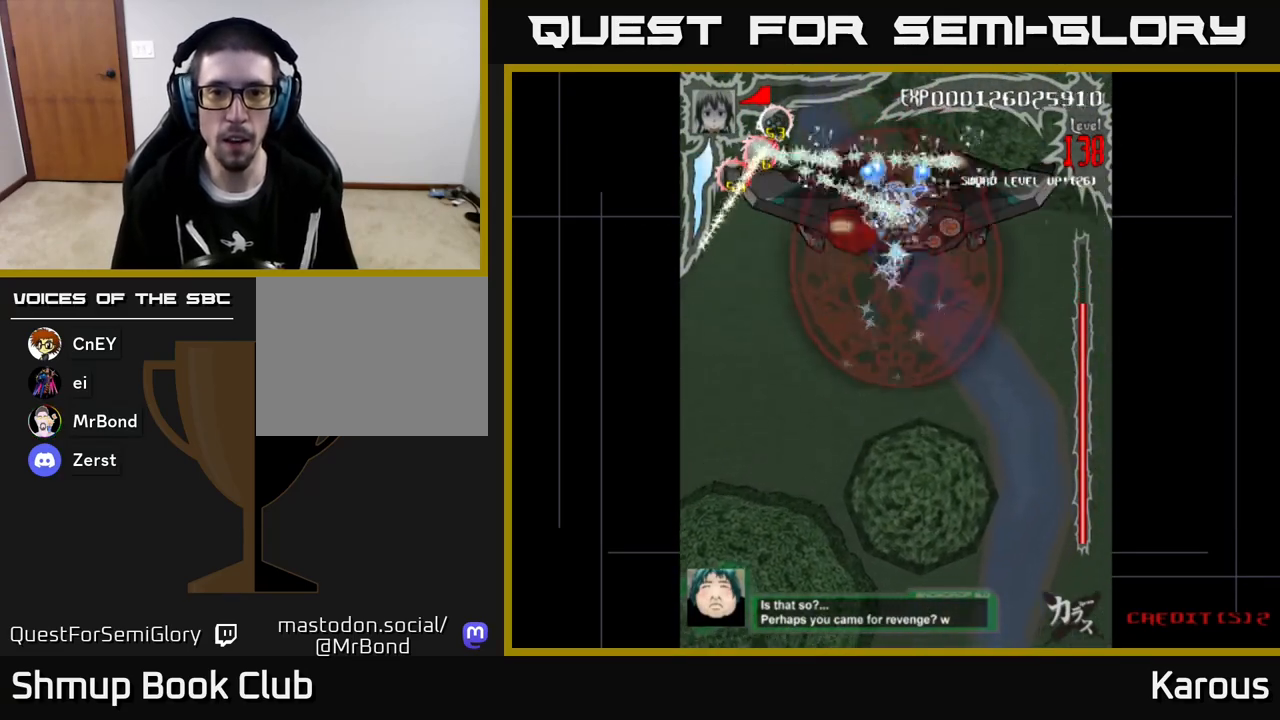
{"buttons": ["A", "DPAD_DOWN"], "left_stick": "center", "events": []}
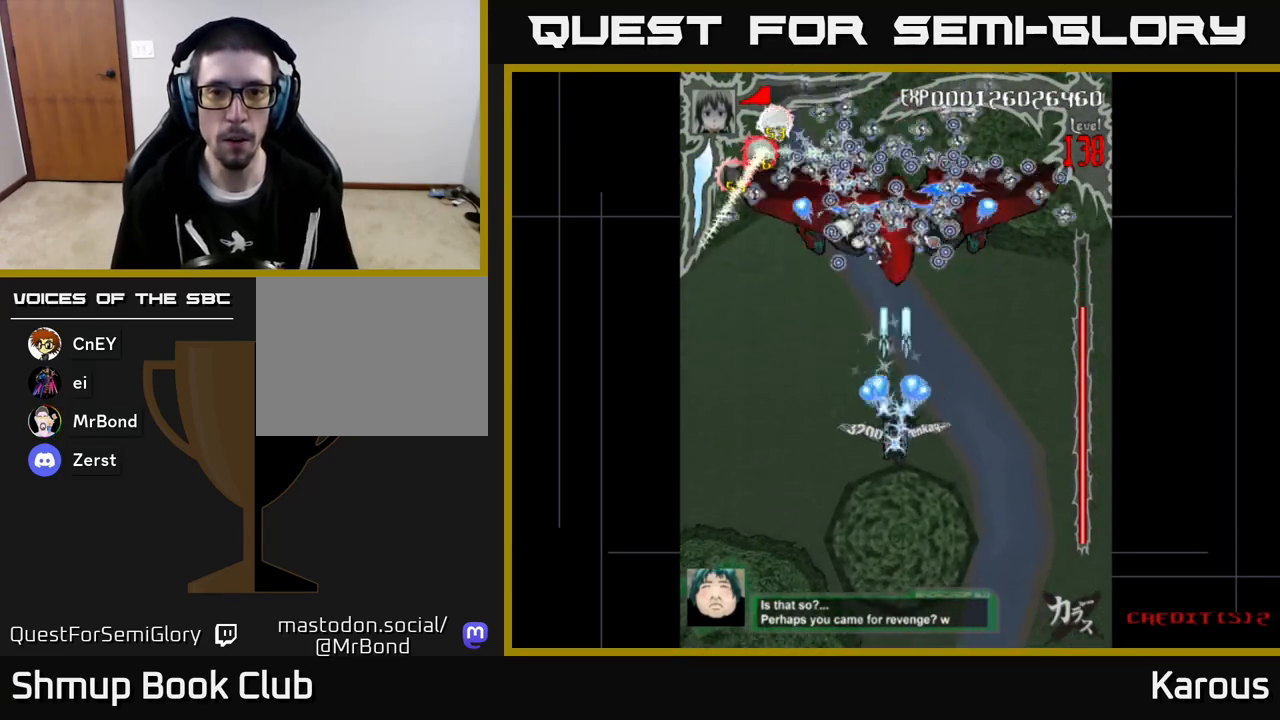
{"buttons": ["B", "DPAD_UP"], "left_stick": "center", "events": [[33, "DPAD_DOWN", "up"], [50, "X", "down"], [67, "A", "up"], [67, "DPAD_UP", "down"], [150, "X", "up"], [200, "B", "down"]]}
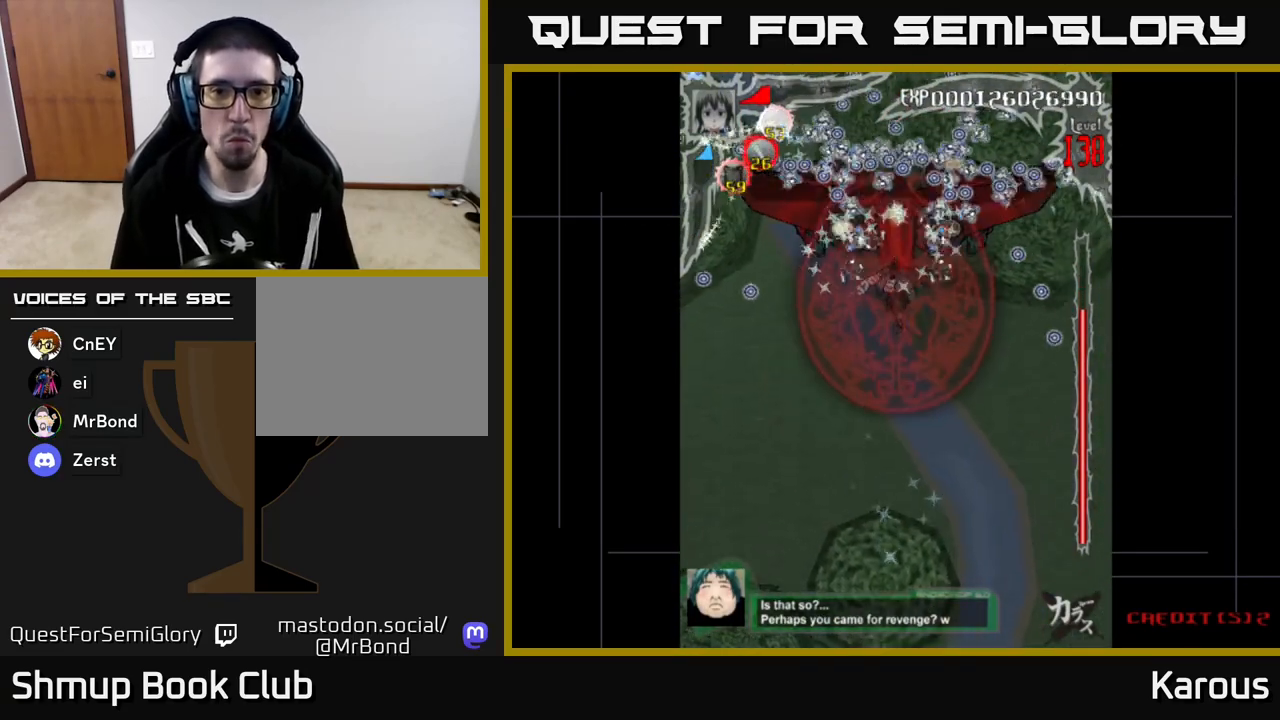
{"buttons": ["B"], "left_stick": "center", "events": [[217, "DPAD_UP", "up"]]}
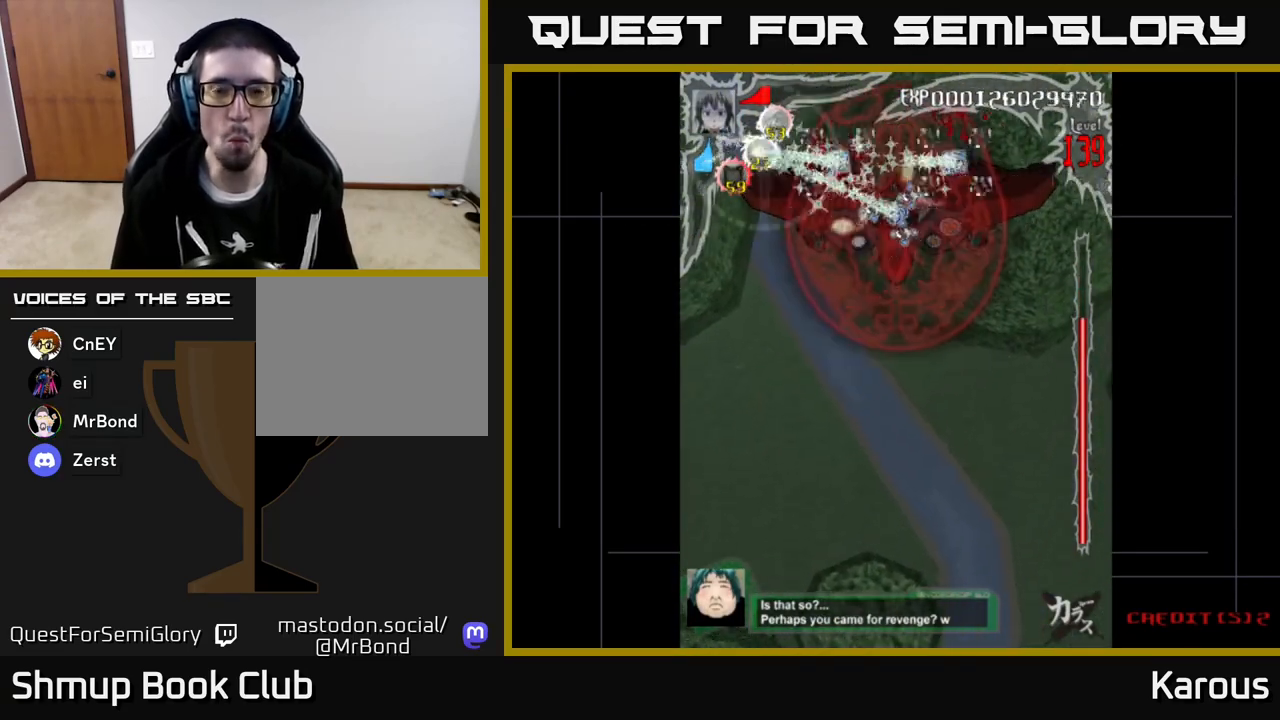
{"buttons": ["B"], "left_stick": "center", "events": []}
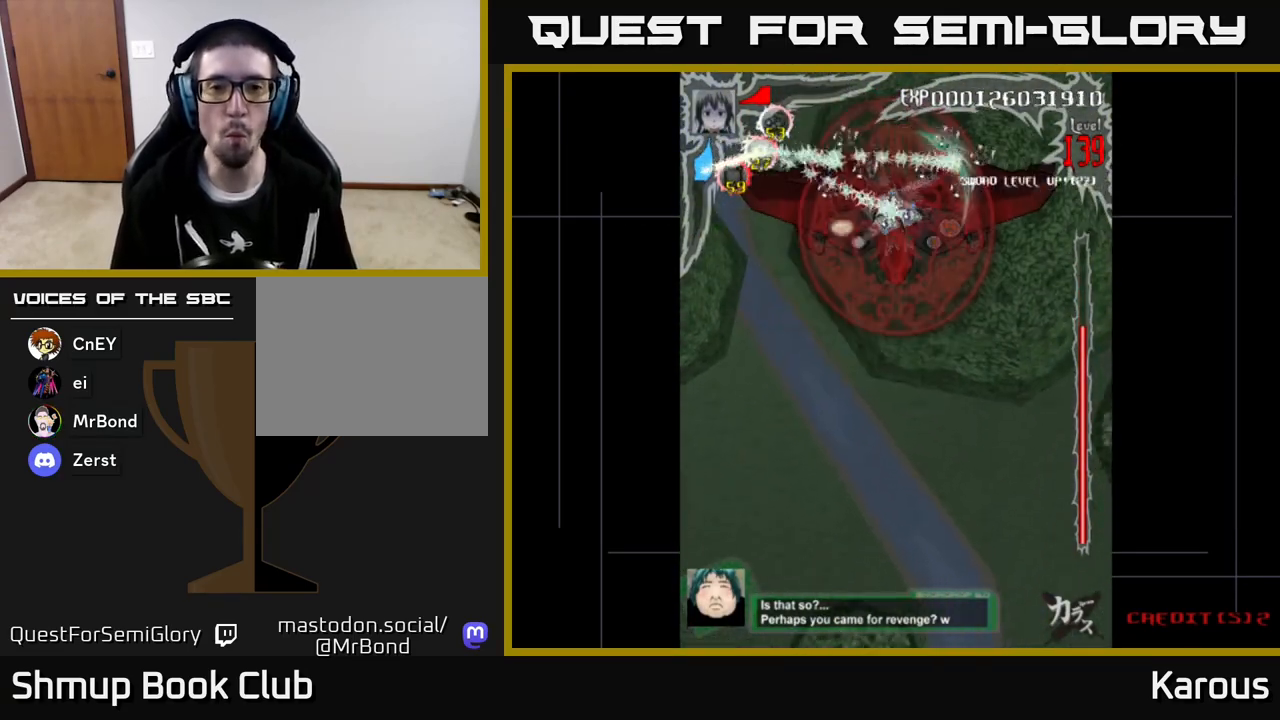
{"buttons": ["B"], "left_stick": "center", "events": []}
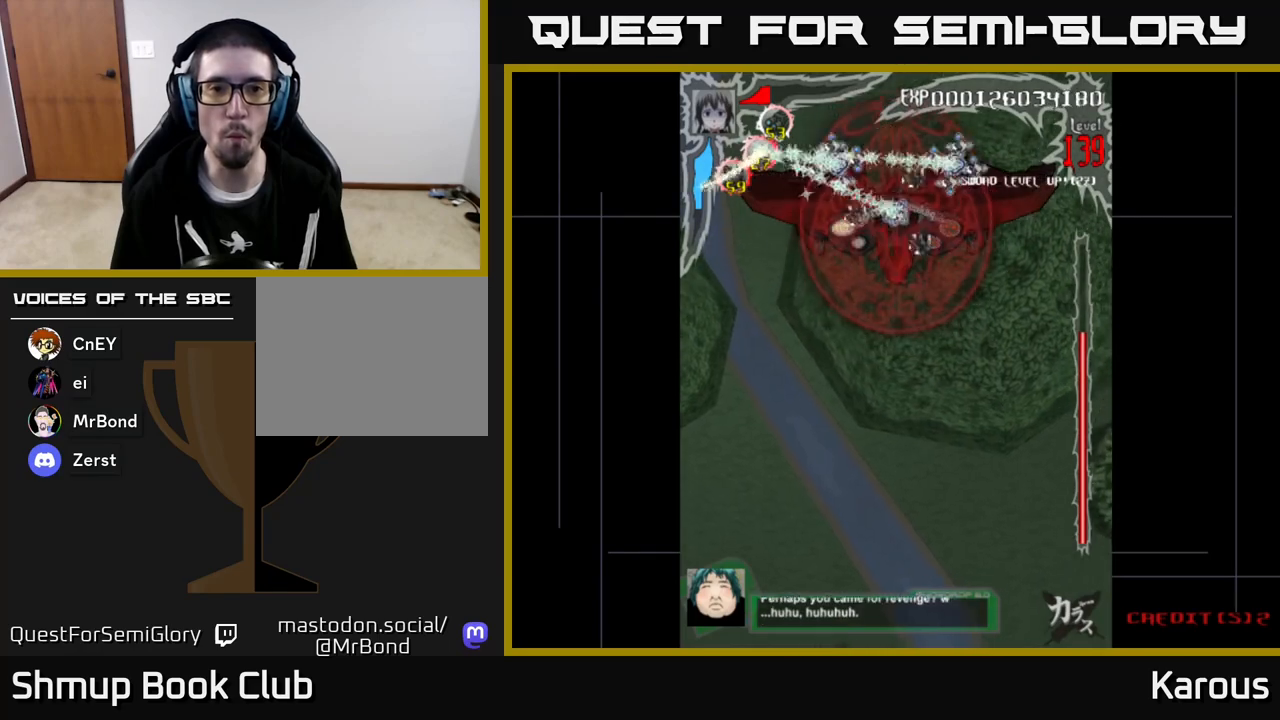
{"buttons": ["B"], "left_stick": "center", "events": []}
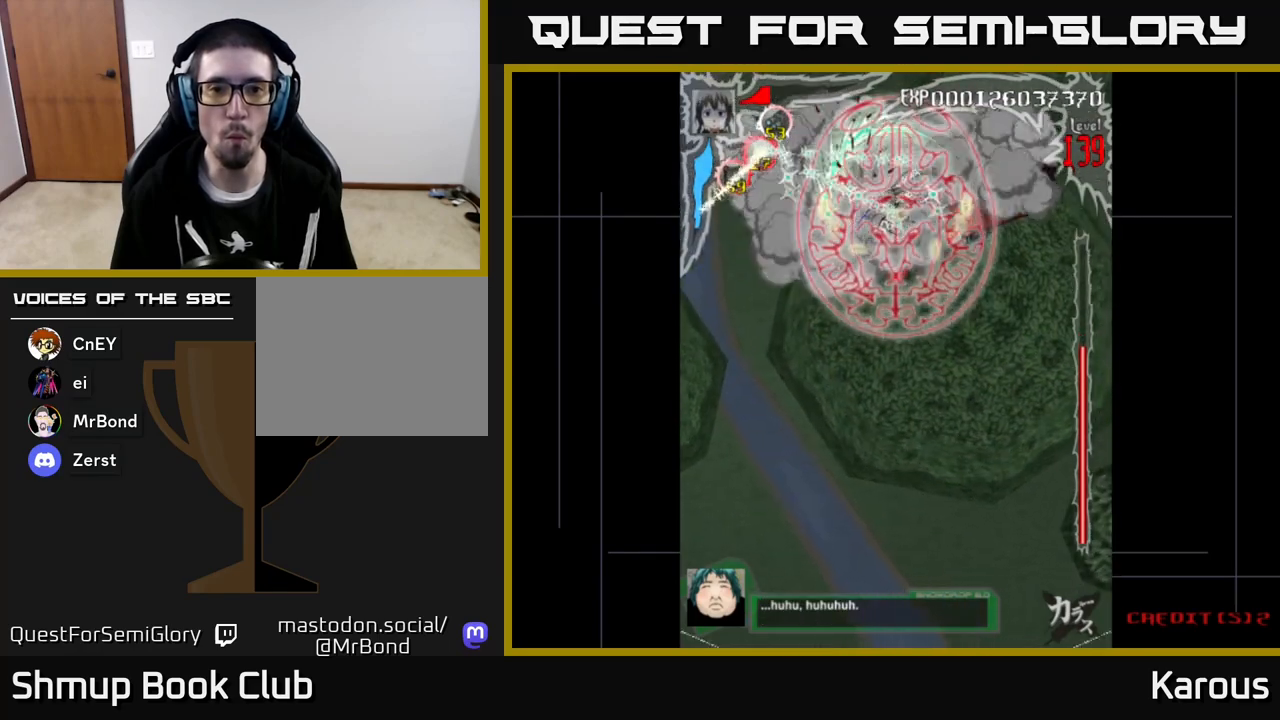
{"buttons": ["A"], "left_stick": "center", "events": [[50, "DPAD_DOWN", "down"], [150, "A", "down"], [150, "B", "up"], [433, "DPAD_DOWN", "up"]]}
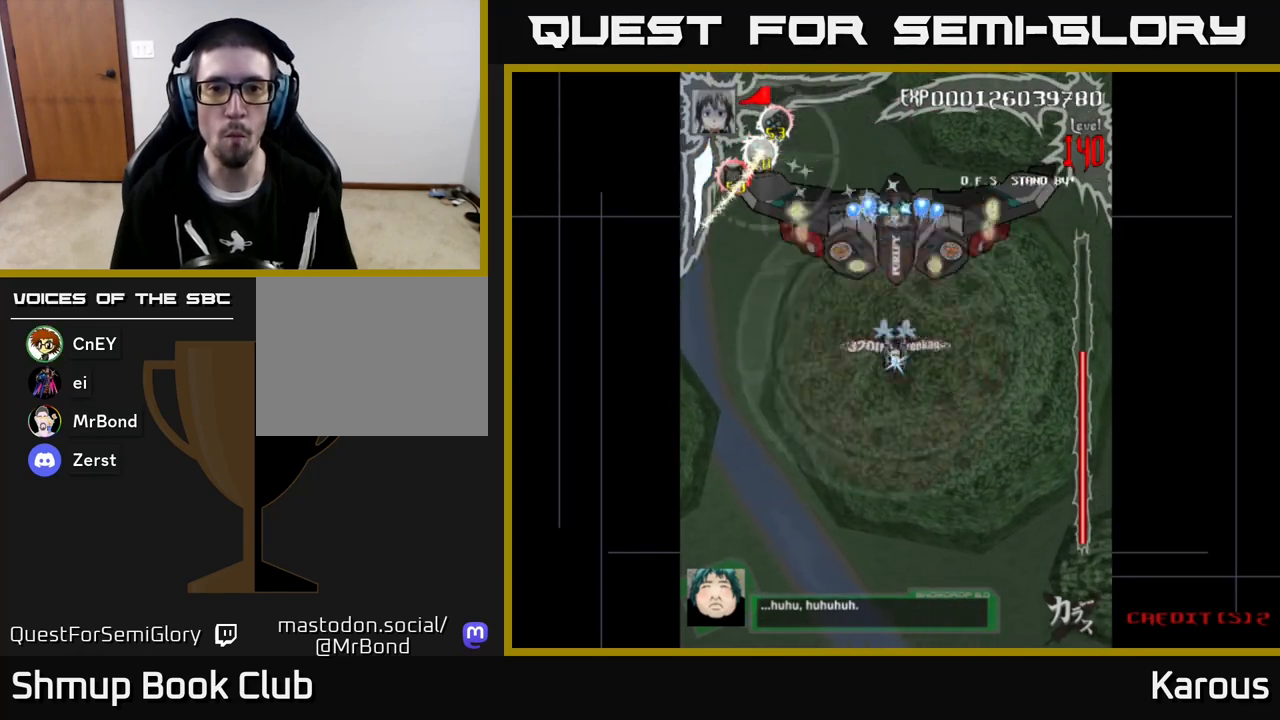
{"buttons": ["B"], "left_stick": "center", "events": [[483, "B", "down"], [500, "A", "up"]]}
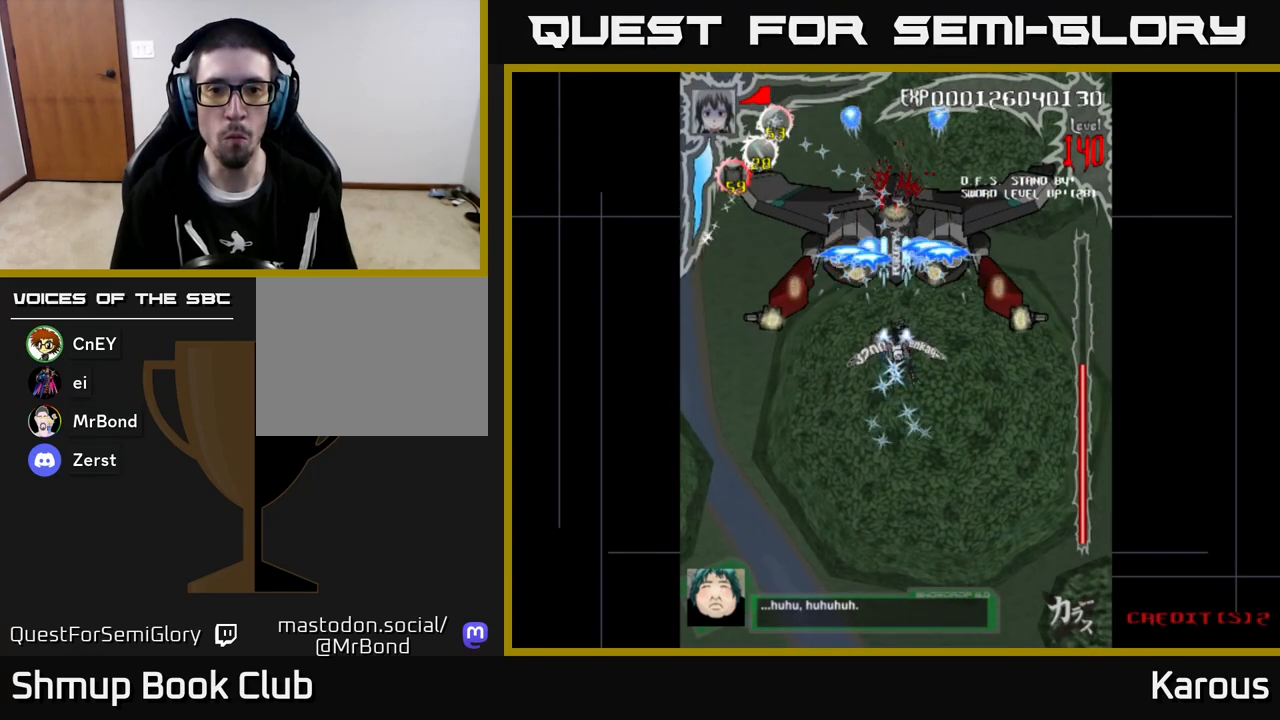
{"buttons": ["B"], "left_stick": "center", "events": []}
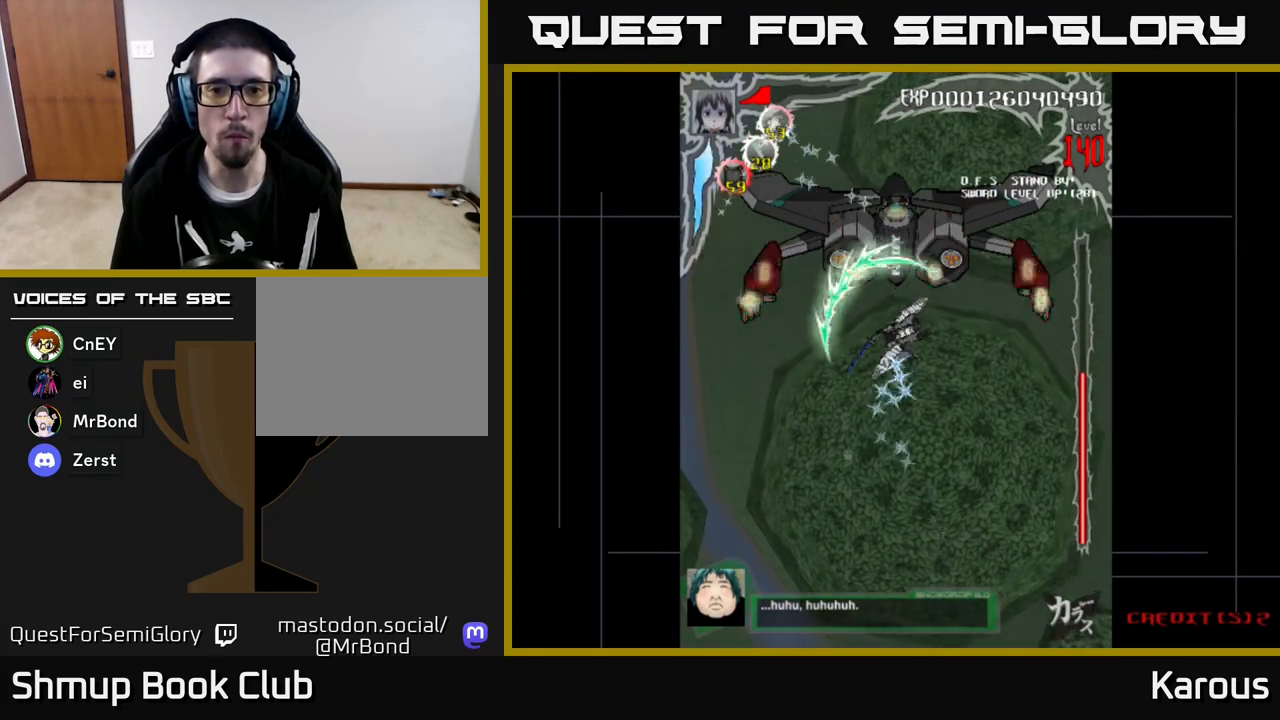
{"buttons": ["B"], "left_stick": "center", "events": [[117, "B", "up"], [167, "X", "down"], [267, "X", "up"], [317, "B", "down"], [333, "DPAD_UP", "down"], [417, "DPAD_UP", "up"]]}
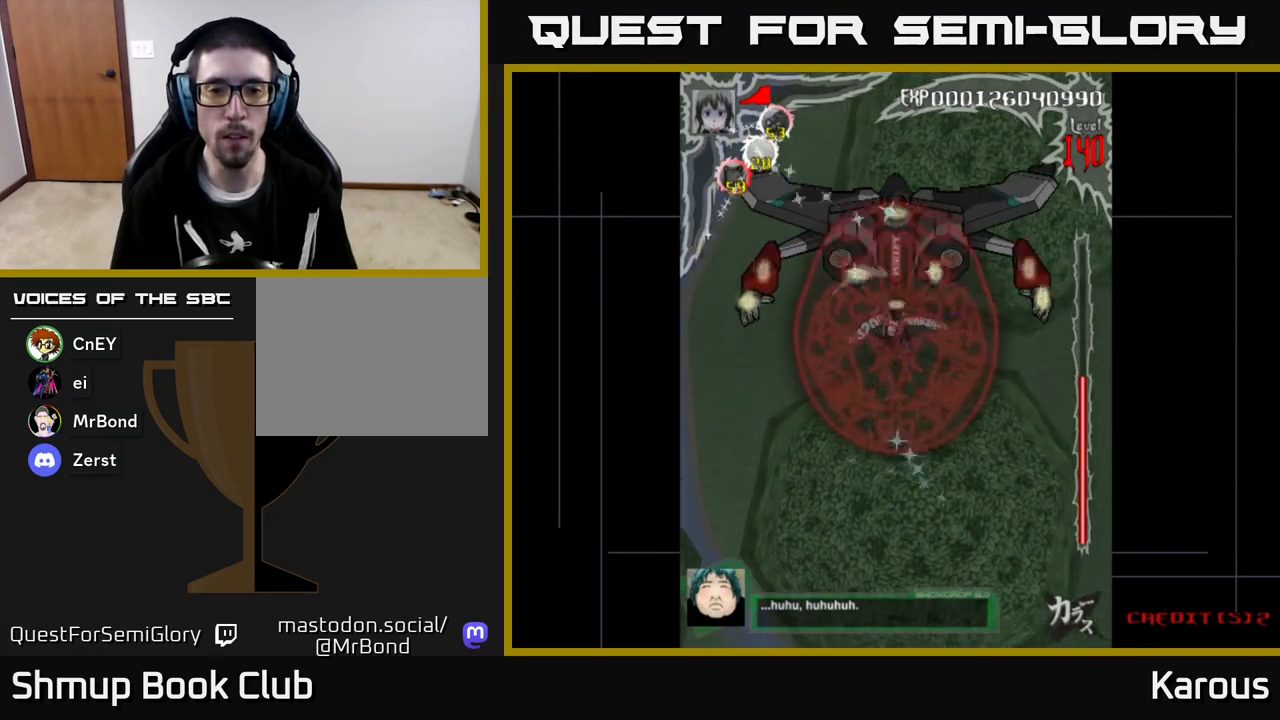
{"buttons": ["B"], "left_stick": "center", "events": [[350, "DPAD_UP", "down"], [400, "DPAD_UP", "up"]]}
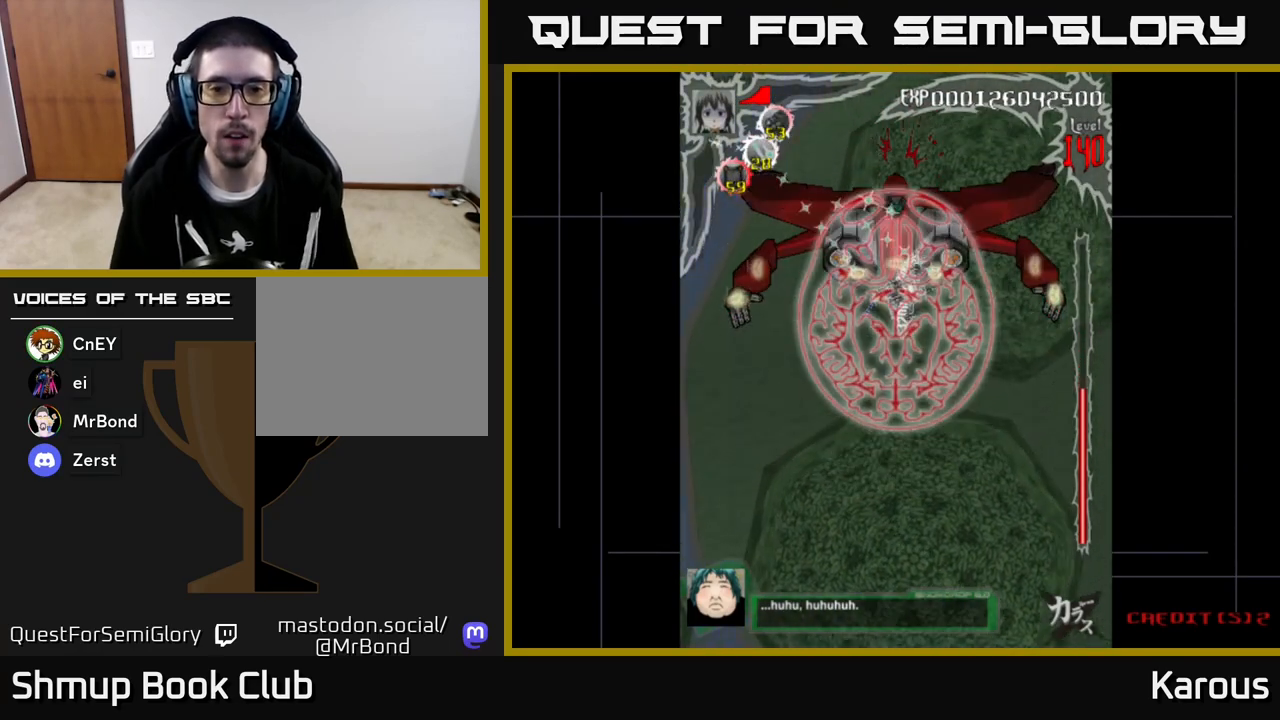
{"buttons": ["B"], "left_stick": "center", "events": []}
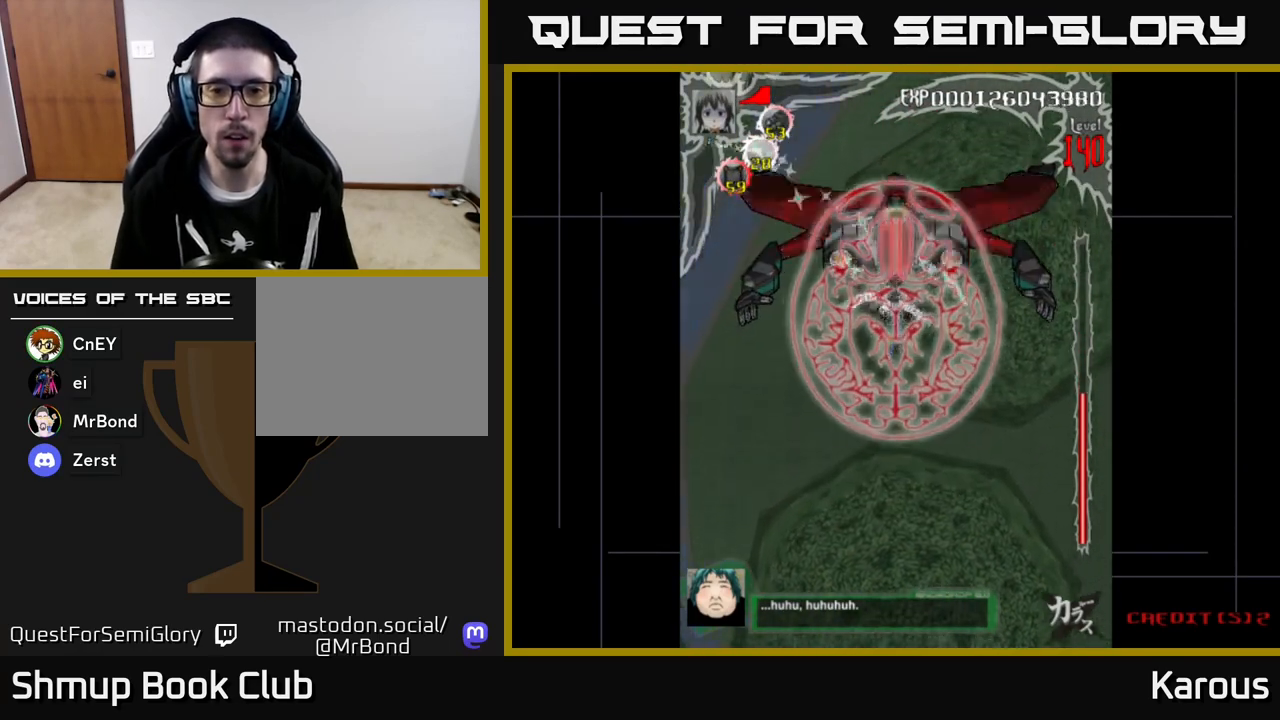
{"buttons": ["B"], "left_stick": "center", "events": []}
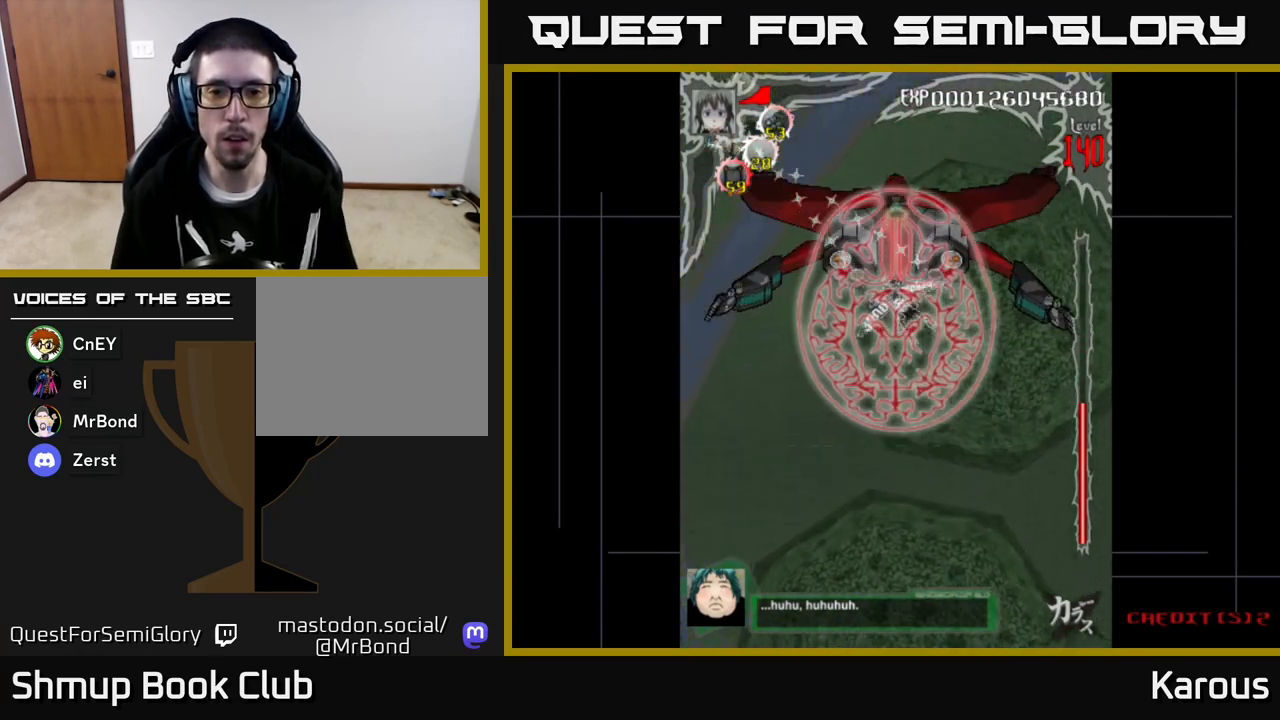
{"buttons": ["B", "DPAD_DOWN"], "left_stick": "center", "events": [[500, "DPAD_DOWN", "down"]]}
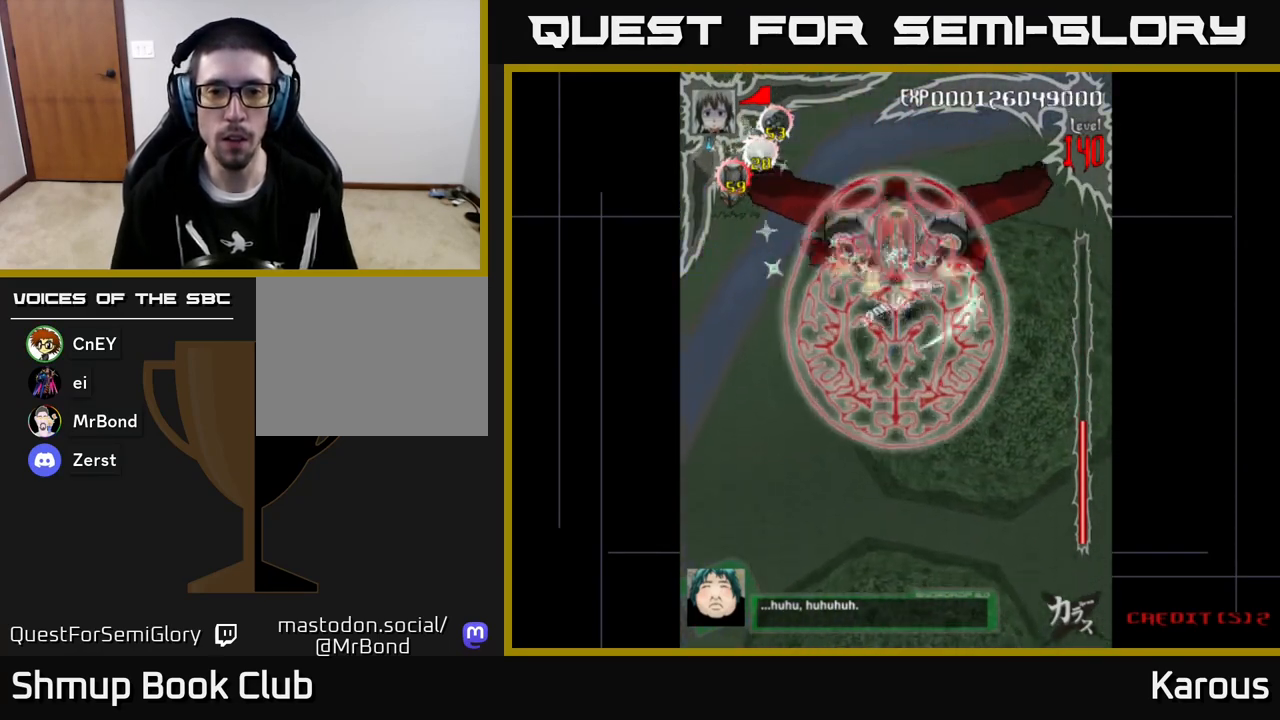
{"buttons": ["A", "DPAD_DOWN"], "left_stick": "center", "events": [[83, "A", "down"], [83, "B", "up"]]}
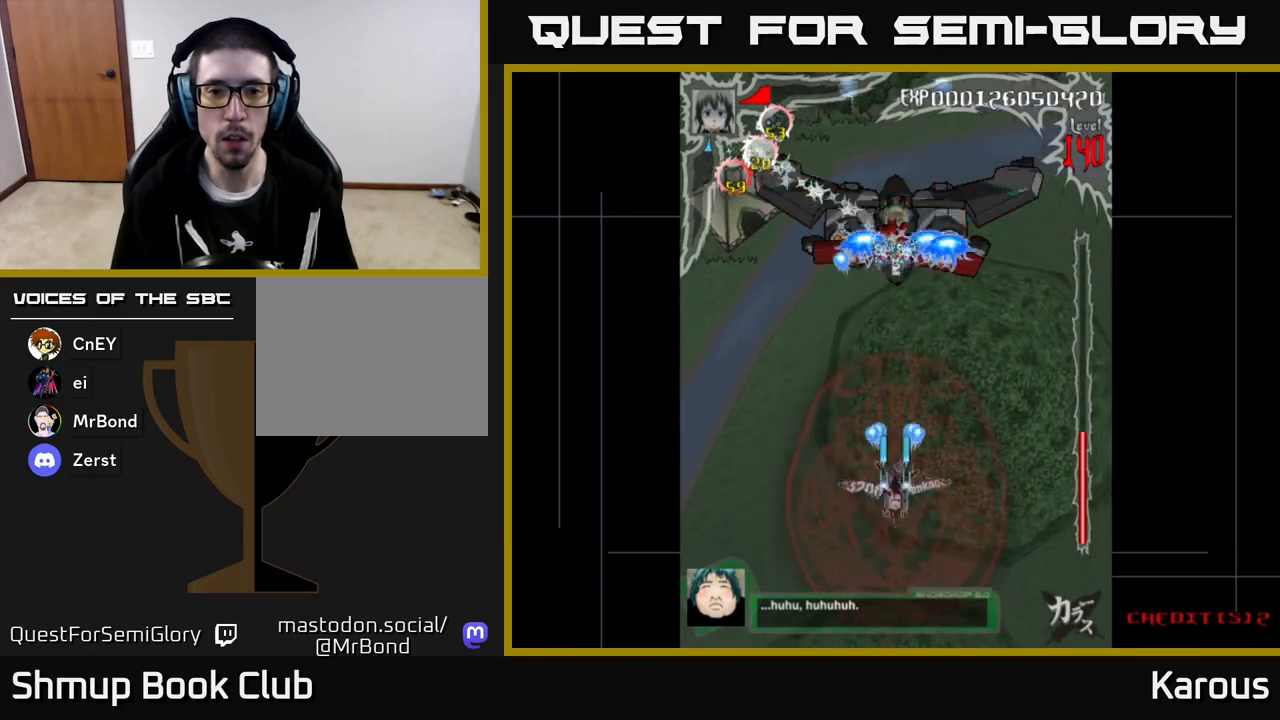
{"buttons": [], "left_stick": "center", "events": [[67, "A", "up"], [367, "DPAD_DOWN", "up"]]}
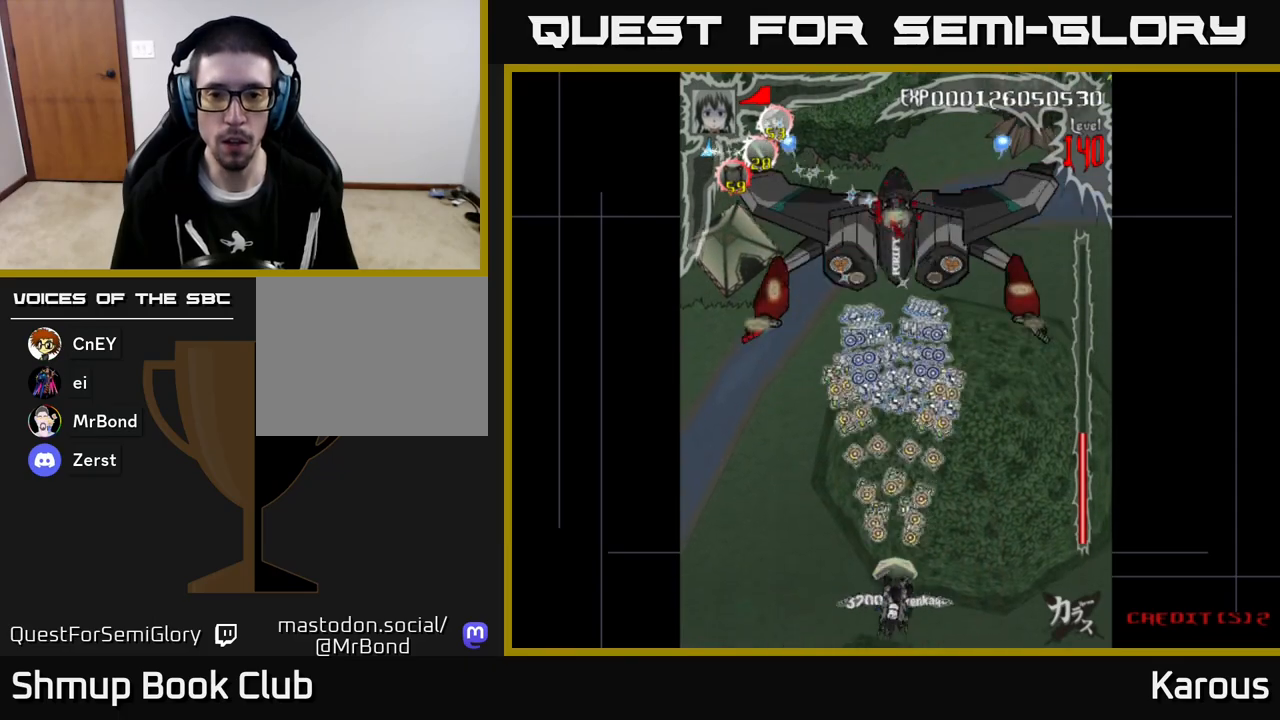
{"buttons": ["DPAD_UP"], "left_stick": "center", "events": [[83, "DPAD_UP", "down"]]}
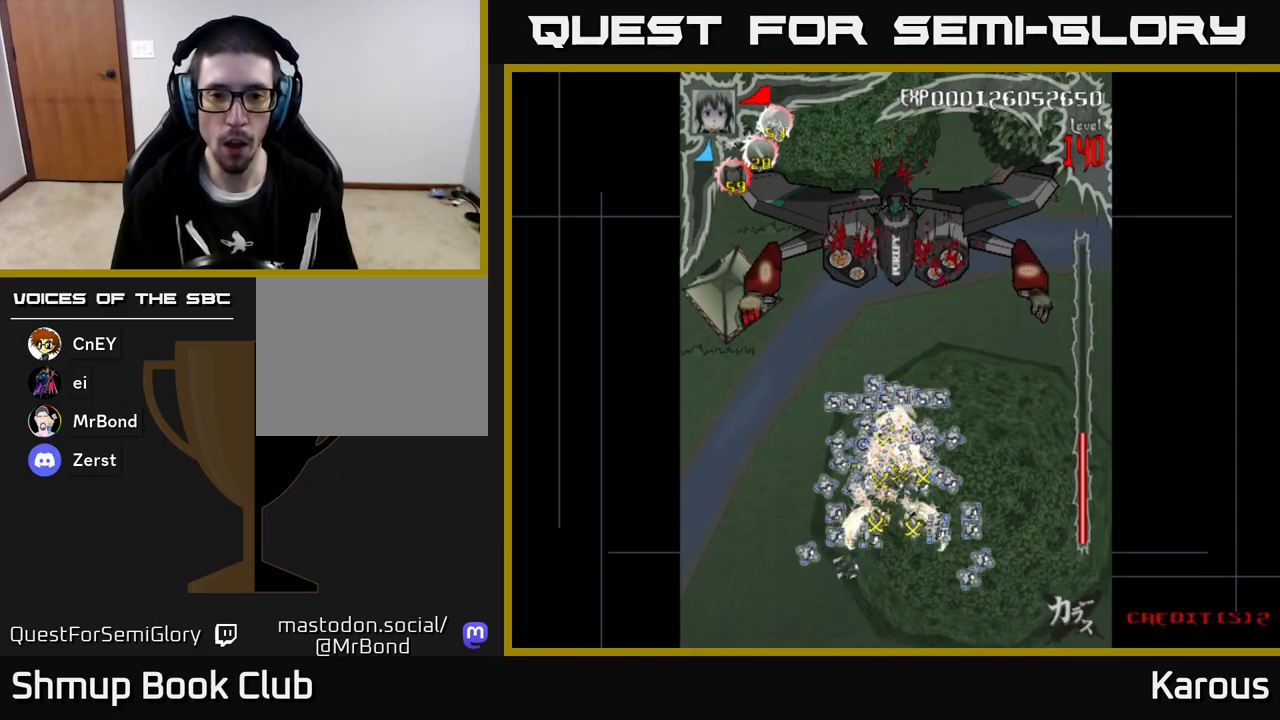
{"buttons": ["A"], "left_stick": "center", "events": [[67, "A", "down"], [150, "DPAD_UP", "up"], [267, "DPAD_DOWN", "down"], [450, "DPAD_DOWN", "up"]]}
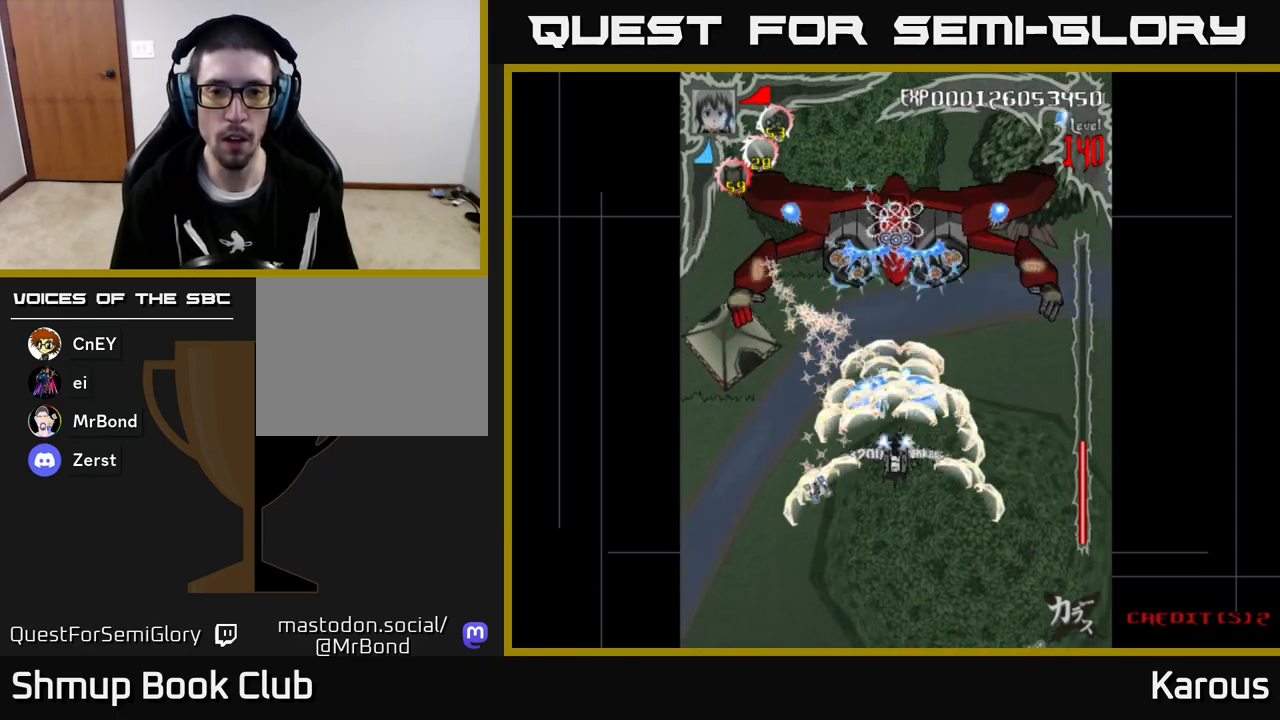
{"buttons": ["A"], "left_stick": "center", "events": [[233, "DPAD_UP", "down"], [333, "DPAD_UP", "up"]]}
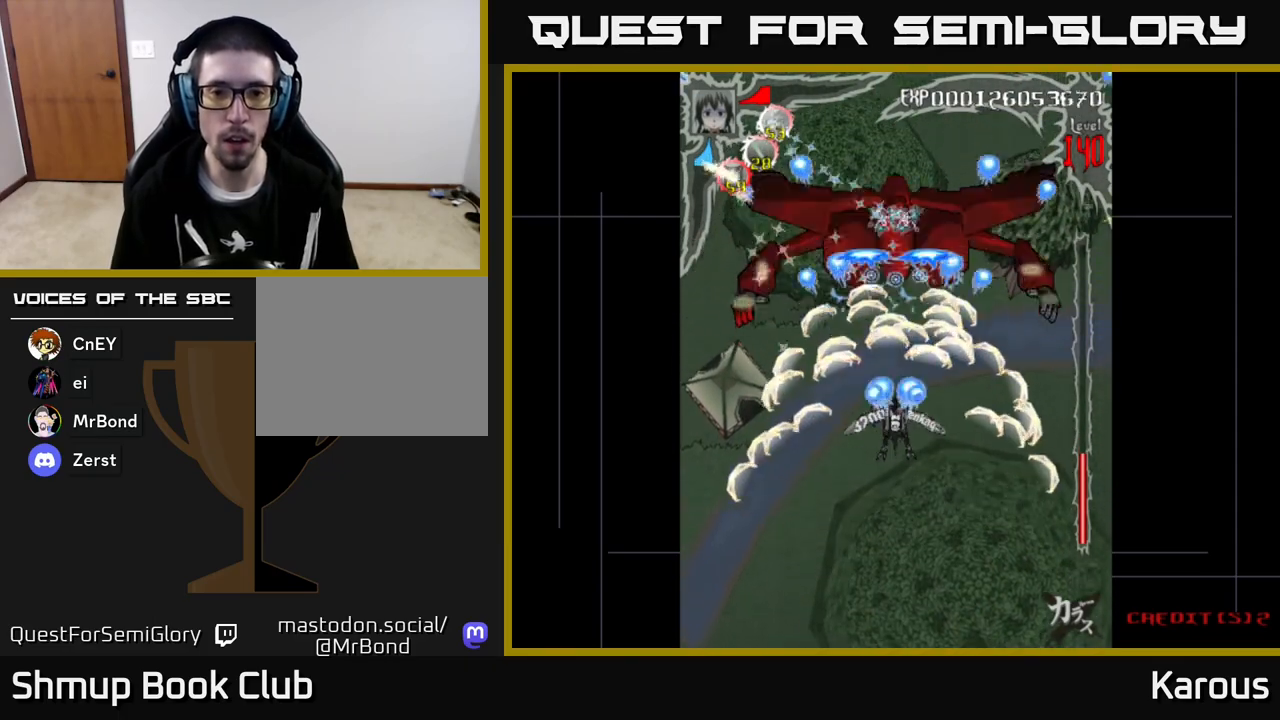
{"buttons": ["A"], "left_stick": "center", "events": []}
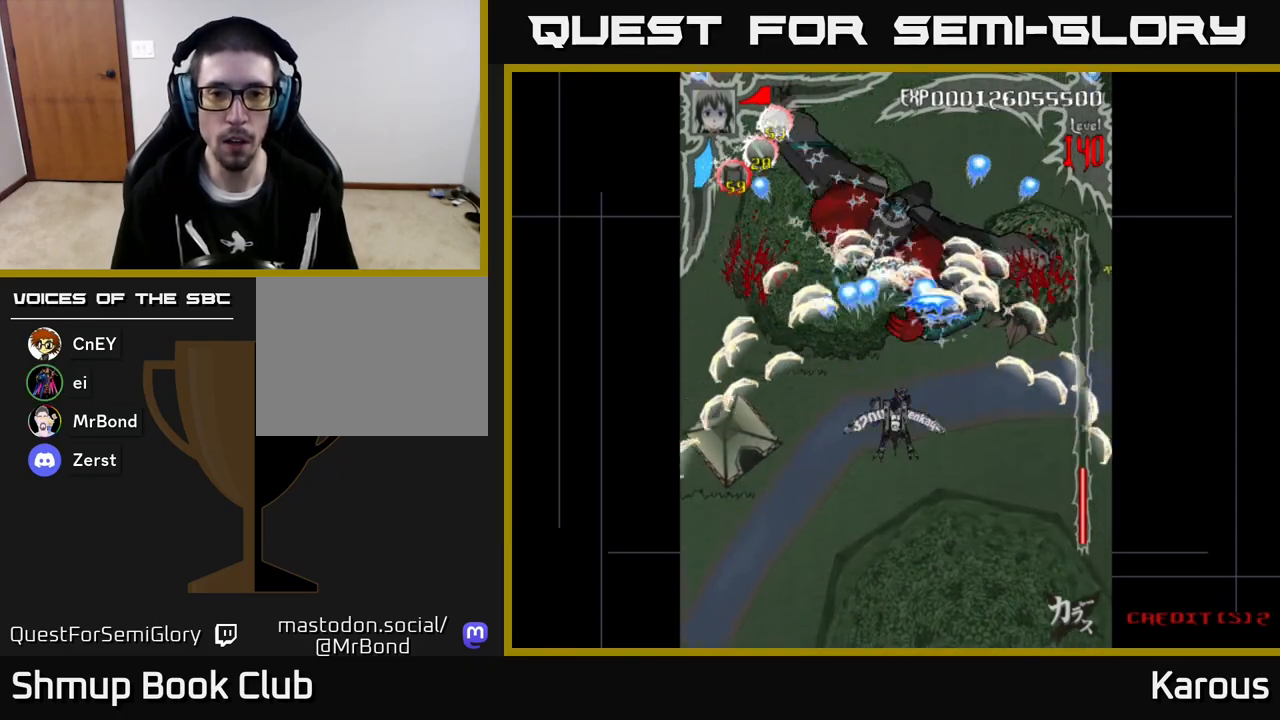
{"buttons": ["A", "DPAD_DOWN"], "left_stick": "center", "events": [[117, "DPAD_DOWN", "down"]]}
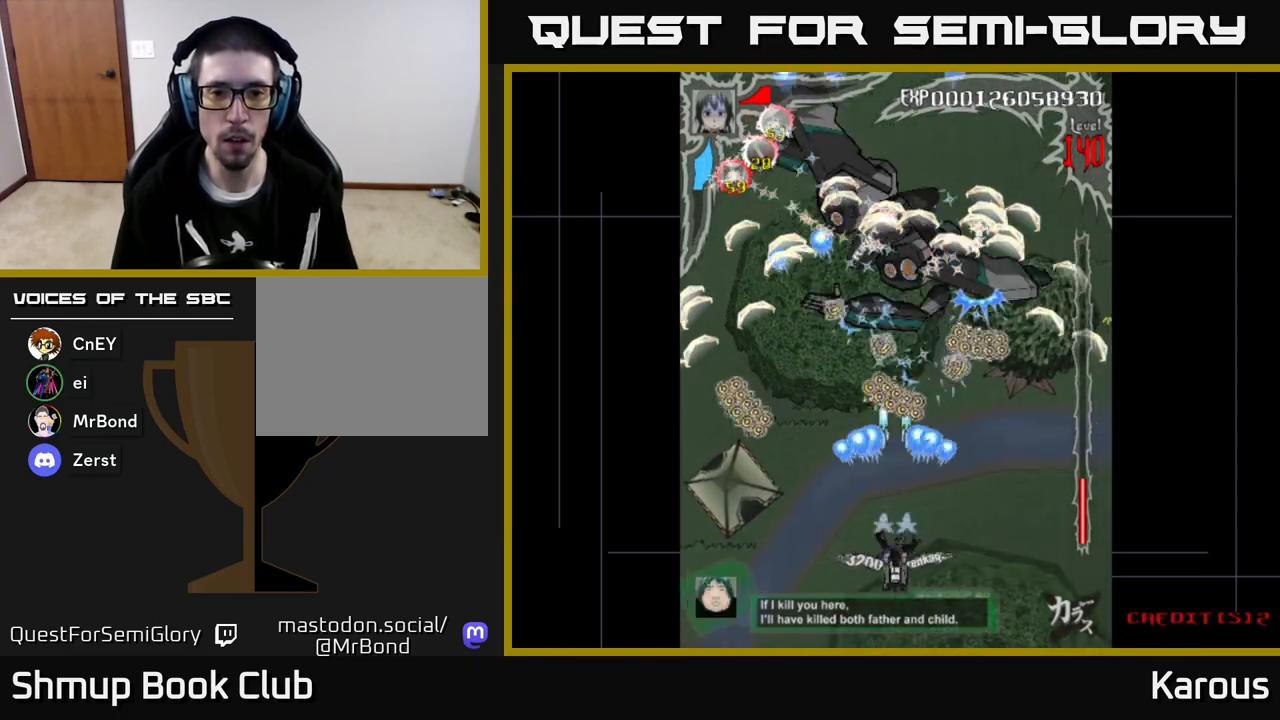
{"buttons": [], "left_stick": "center", "events": [[50, "A", "up"], [250, "DPAD_DOWN", "up"]]}
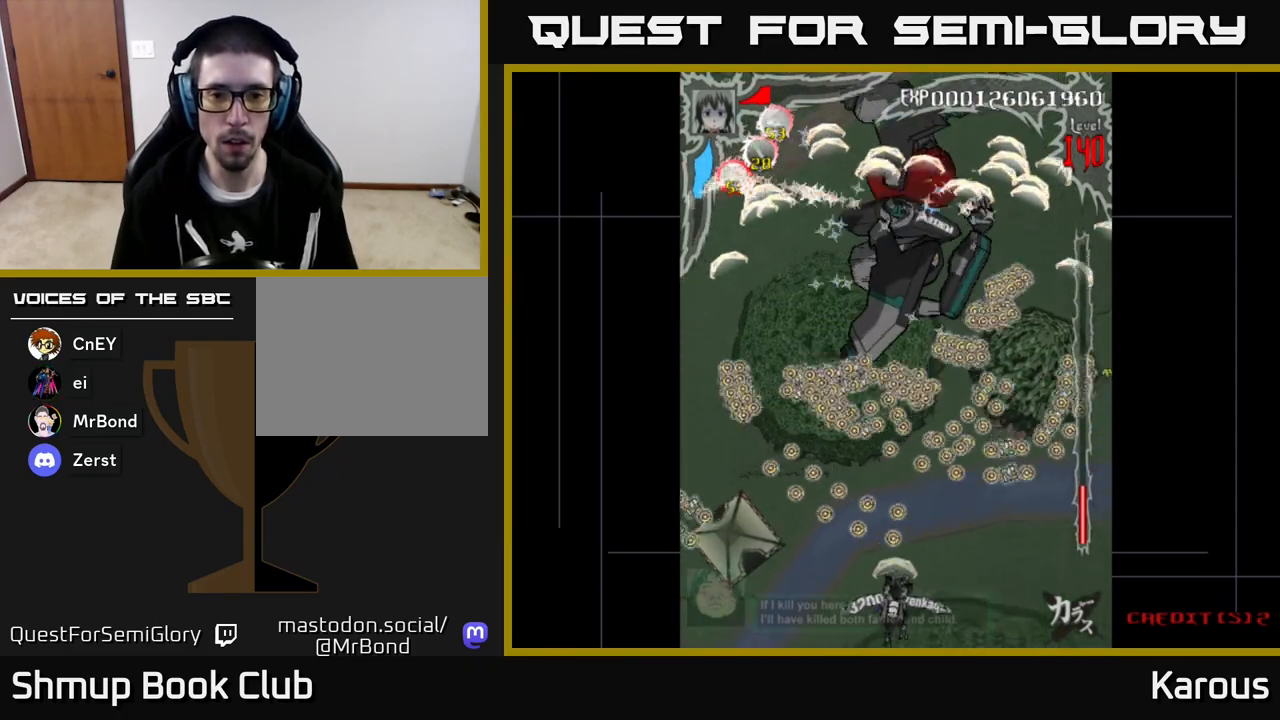
{"buttons": ["A", "DPAD_UP"], "left_stick": "center", "events": [[17, "DPAD_UP", "down"], [467, "A", "down"]]}
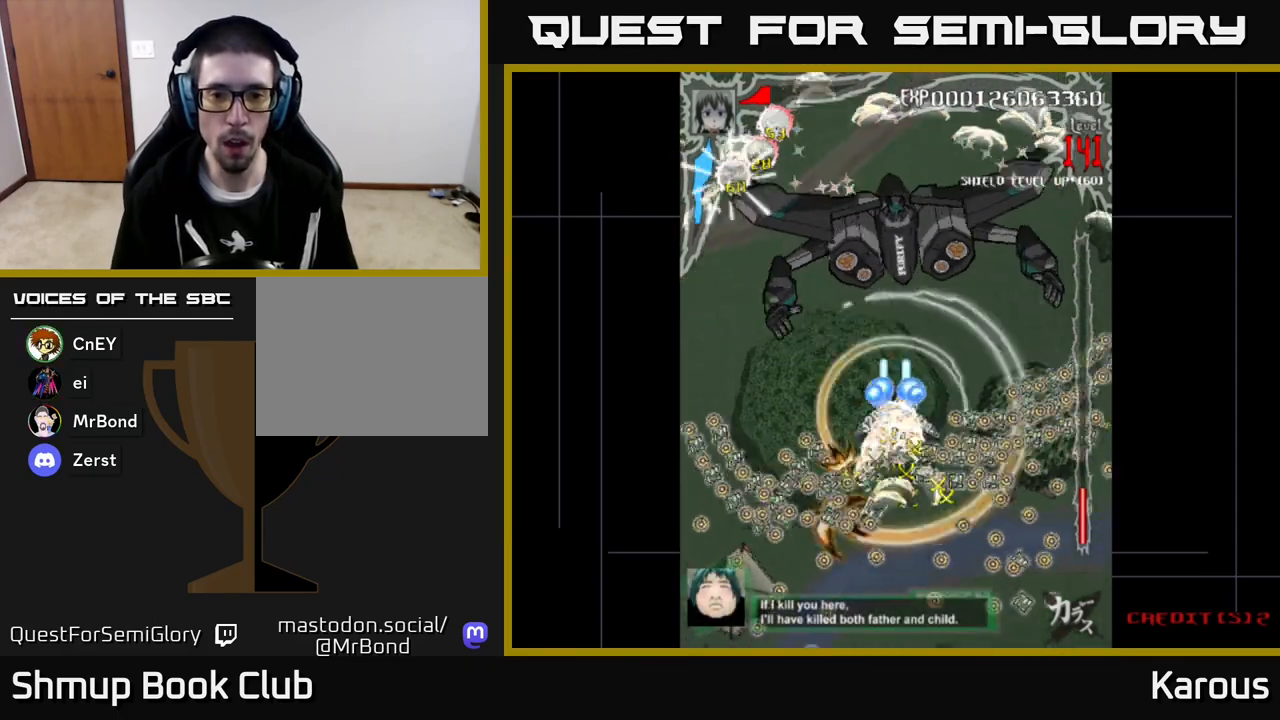
{"buttons": ["A"], "left_stick": "center", "events": [[100, "DPAD_UP", "up"], [283, "DPAD_DOWN", "down"], [383, "DPAD_DOWN", "up"]]}
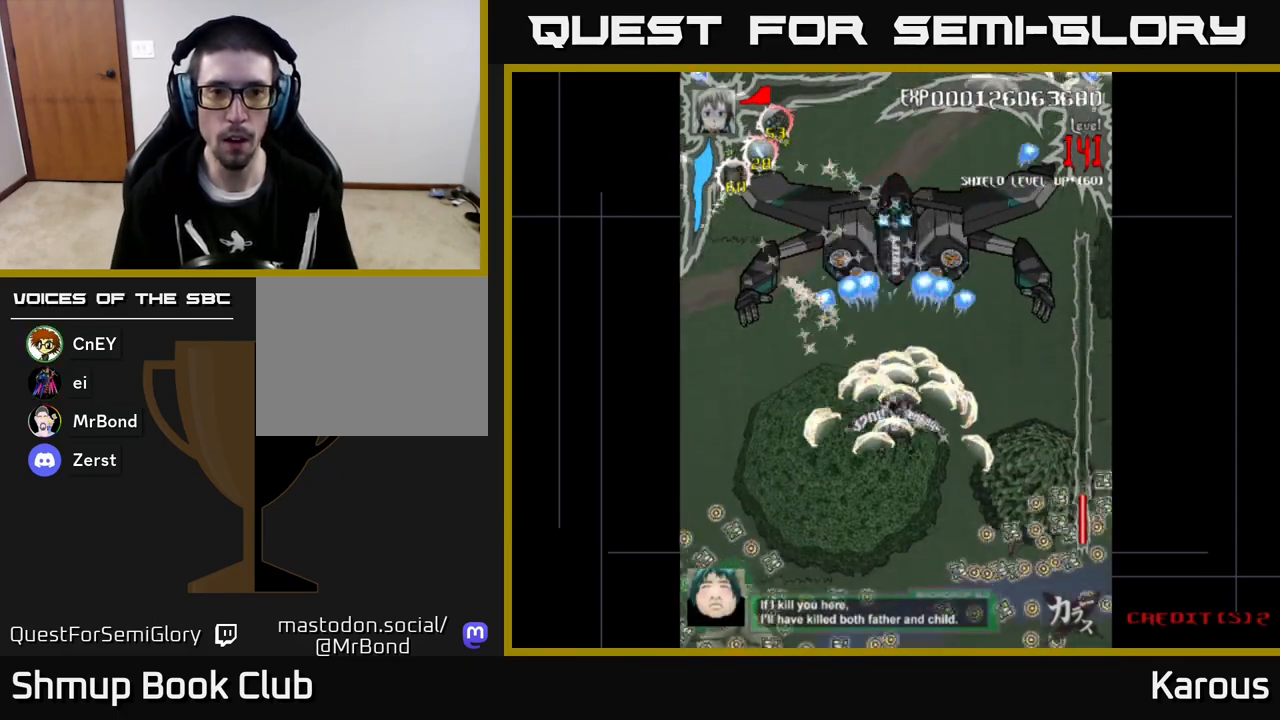
{"buttons": ["A"], "left_stick": "center", "events": []}
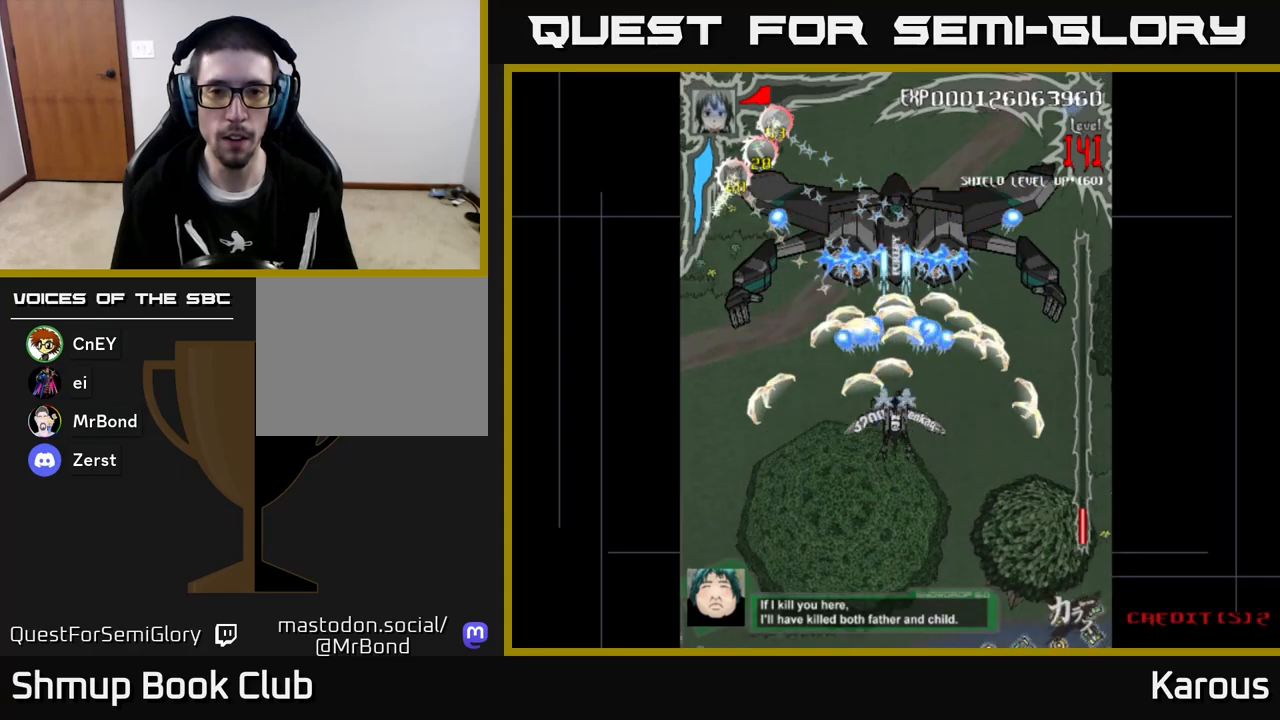
{"buttons": ["A"], "left_stick": "center", "events": []}
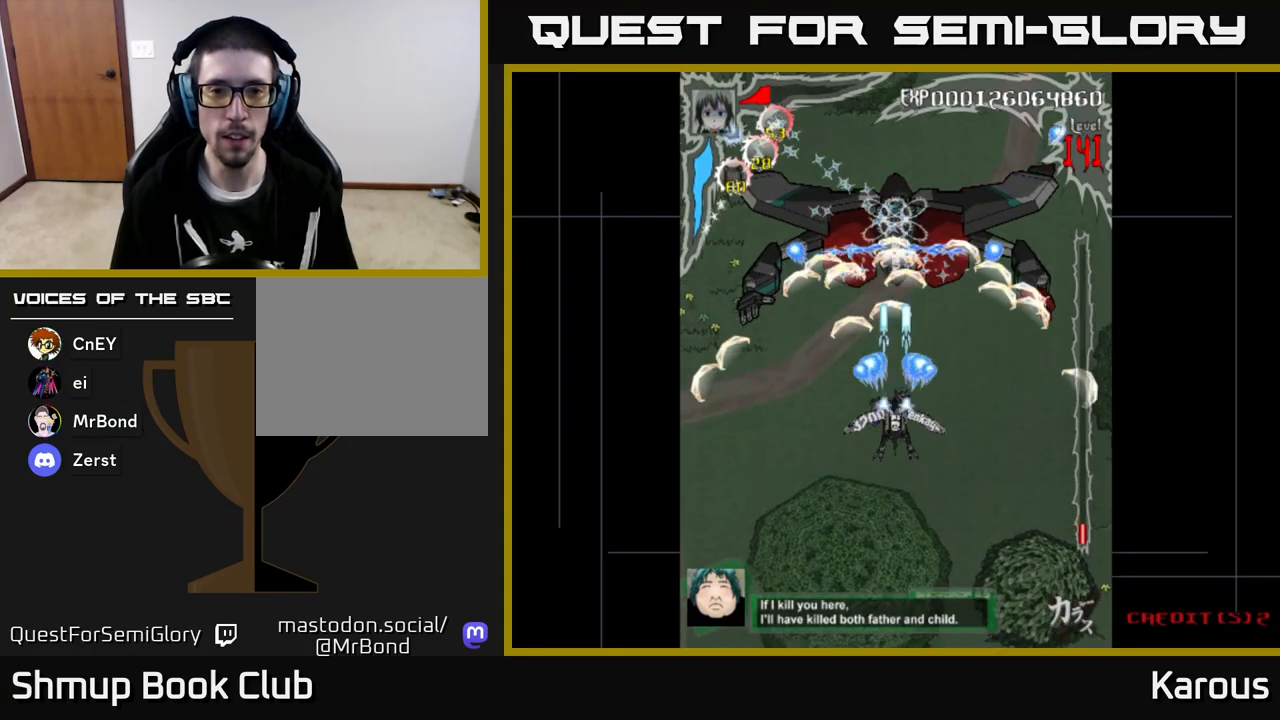
{"buttons": ["A"], "left_stick": "center", "events": []}